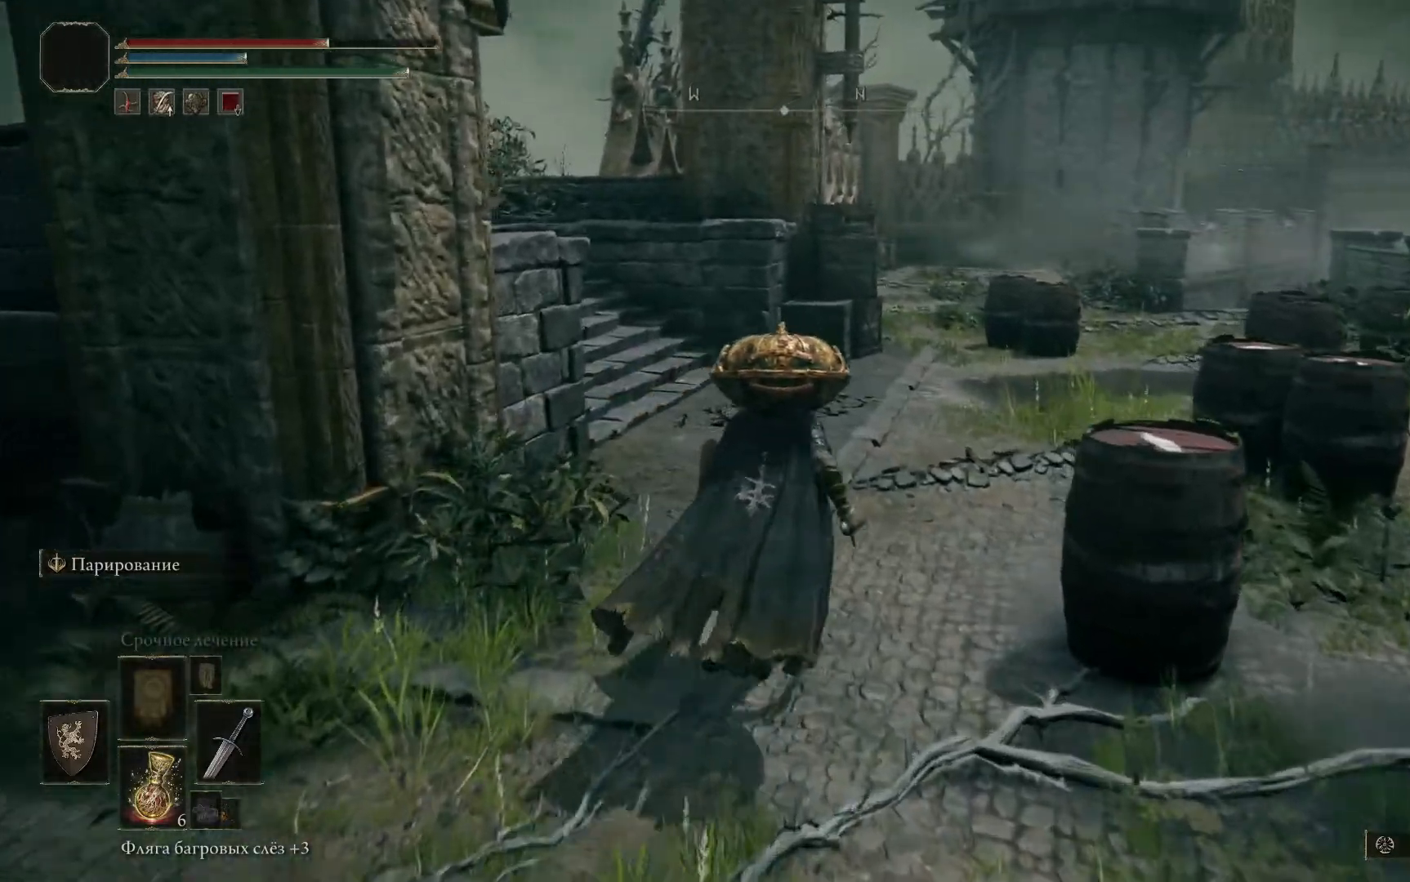
Gameplay with a controller (Xbox layout); each line is a JSON object with the inputs held at the frame after it. "events" lists button and stick changes between this image and that frame as [ms after this image, input, new state], when the widget could be followed in between.
{"buttons": [], "left_stick": "up-right", "right_stick": "center", "events": [[484, "left_stick", "up-right"]]}
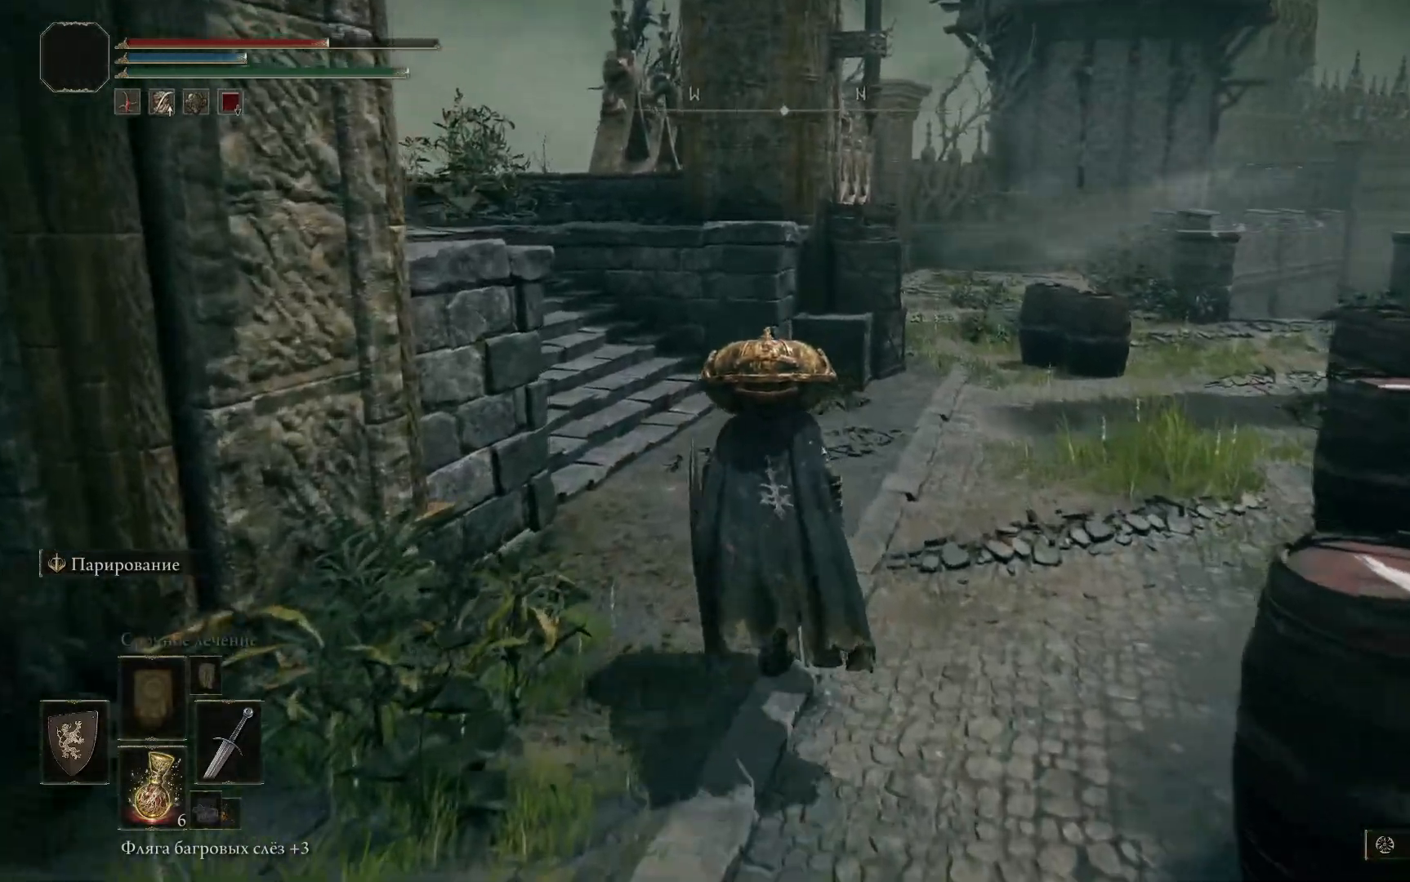
{"buttons": [], "left_stick": "right", "right_stick": "left", "events": [[16, "right_stick", "left"], [200, "left_stick", "right"]]}
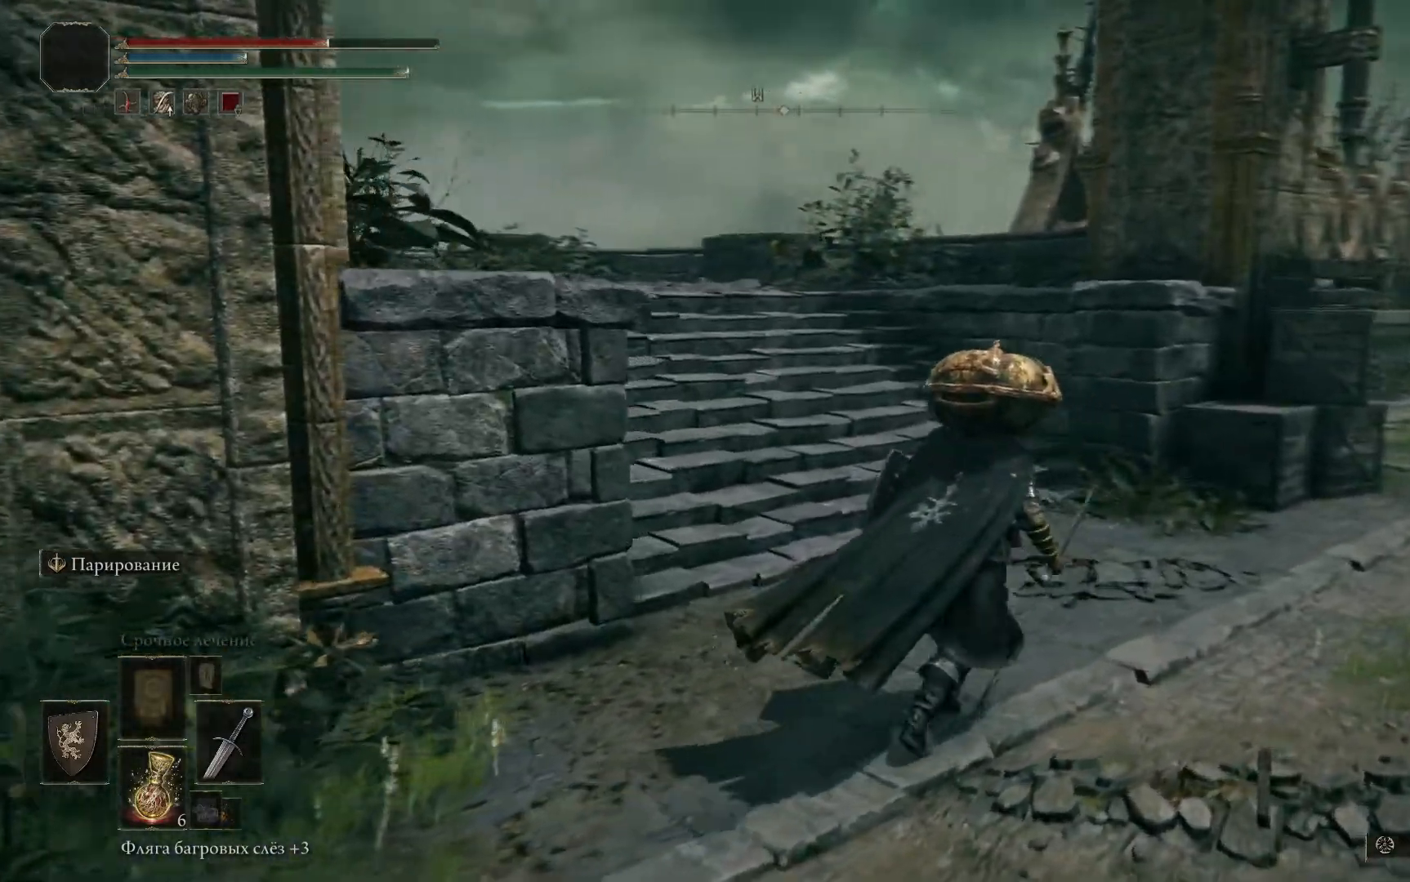
{"buttons": [], "left_stick": "up-right", "right_stick": "left", "events": [[501, "left_stick", "up-right"]]}
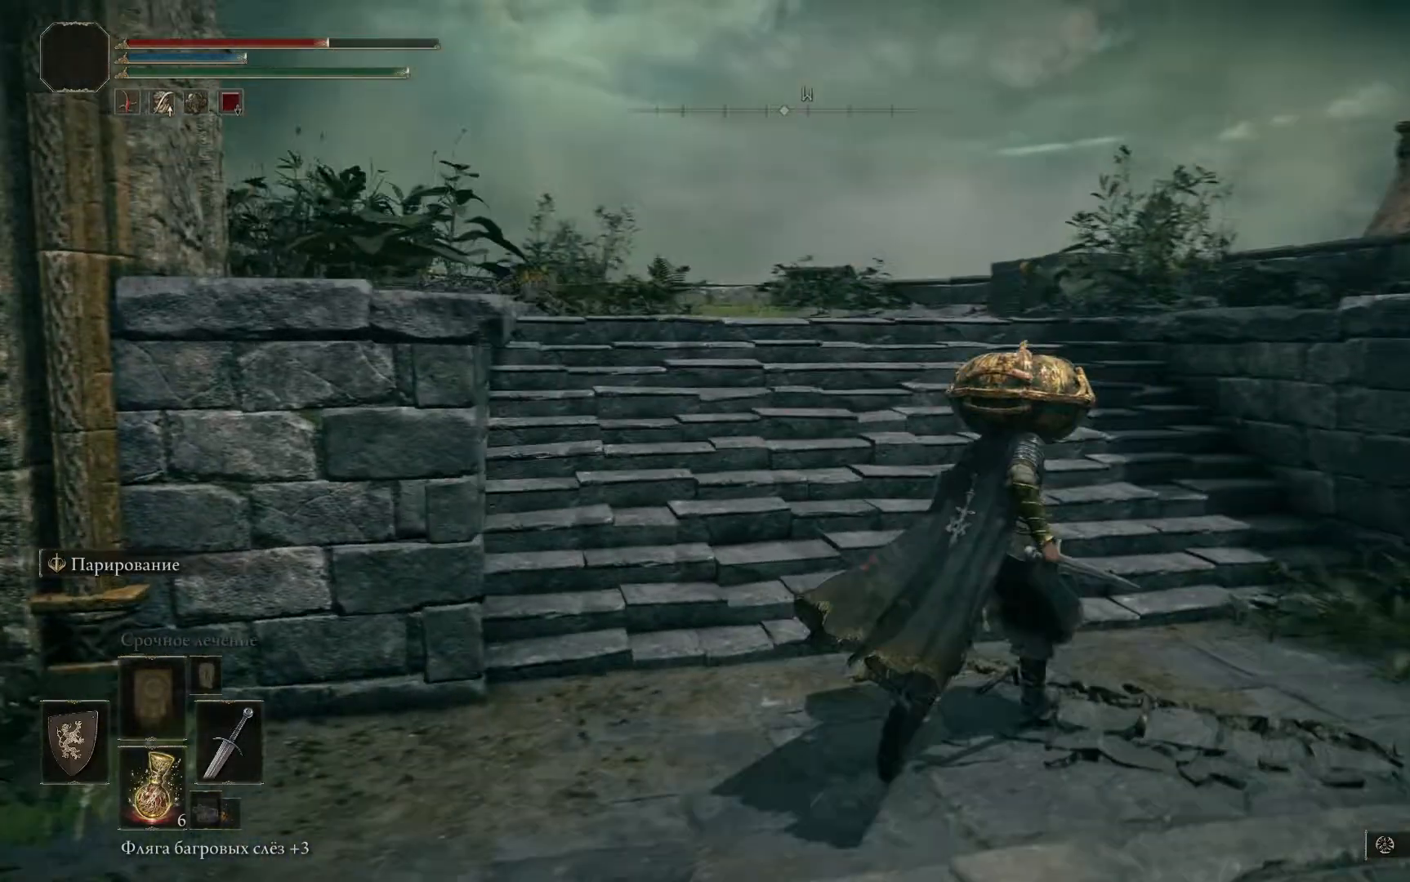
{"buttons": [], "left_stick": "center", "right_stick": "center", "events": [[367, "left_stick", "center"], [500, "right_stick", "center"]]}
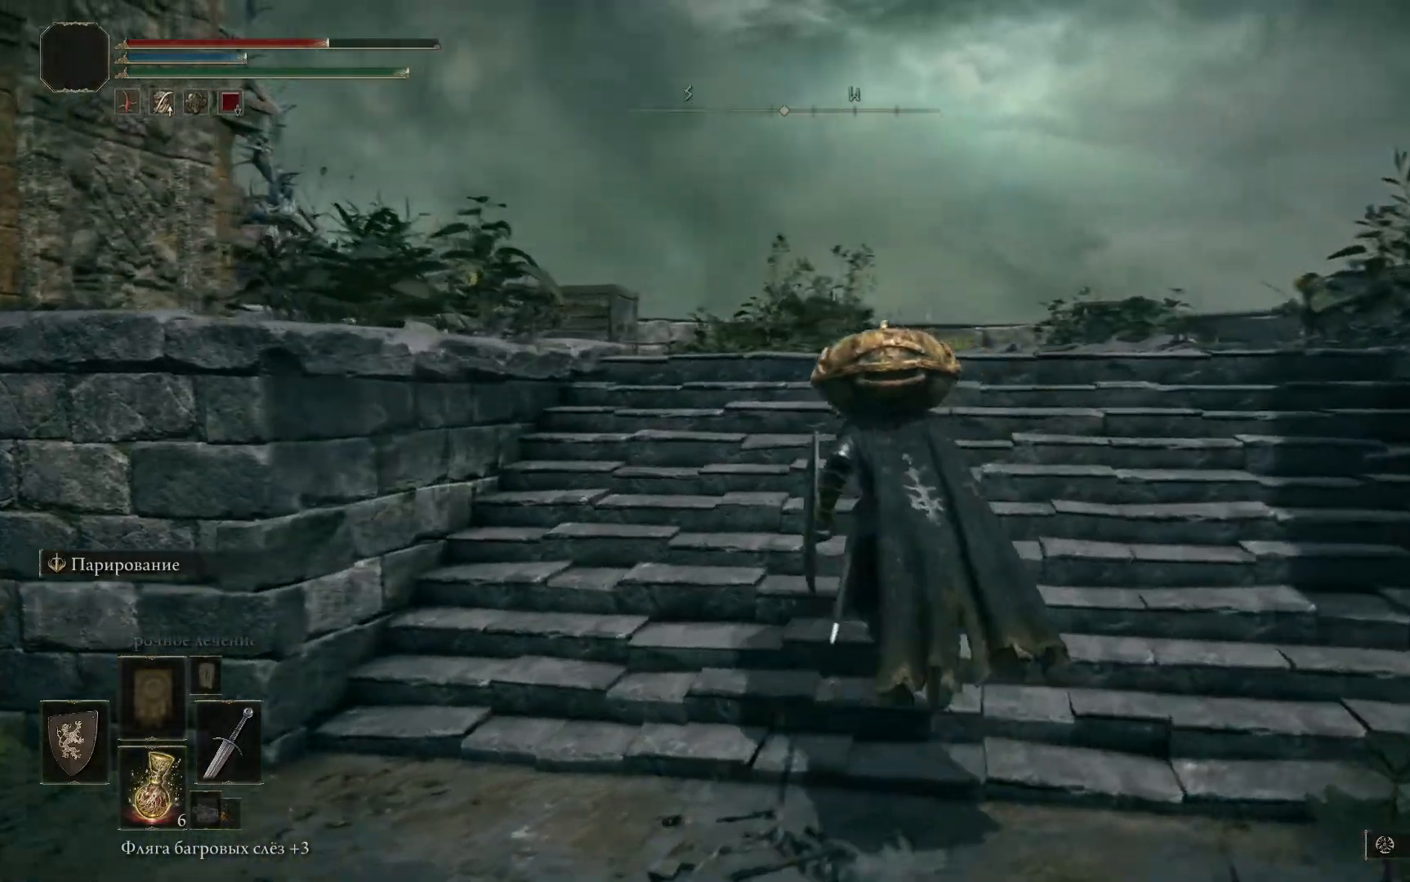
{"buttons": [], "left_stick": "up-left", "right_stick": "down", "events": [[100, "left_stick", "up"], [150, "left_stick", "up-left"], [367, "right_stick", "down"]]}
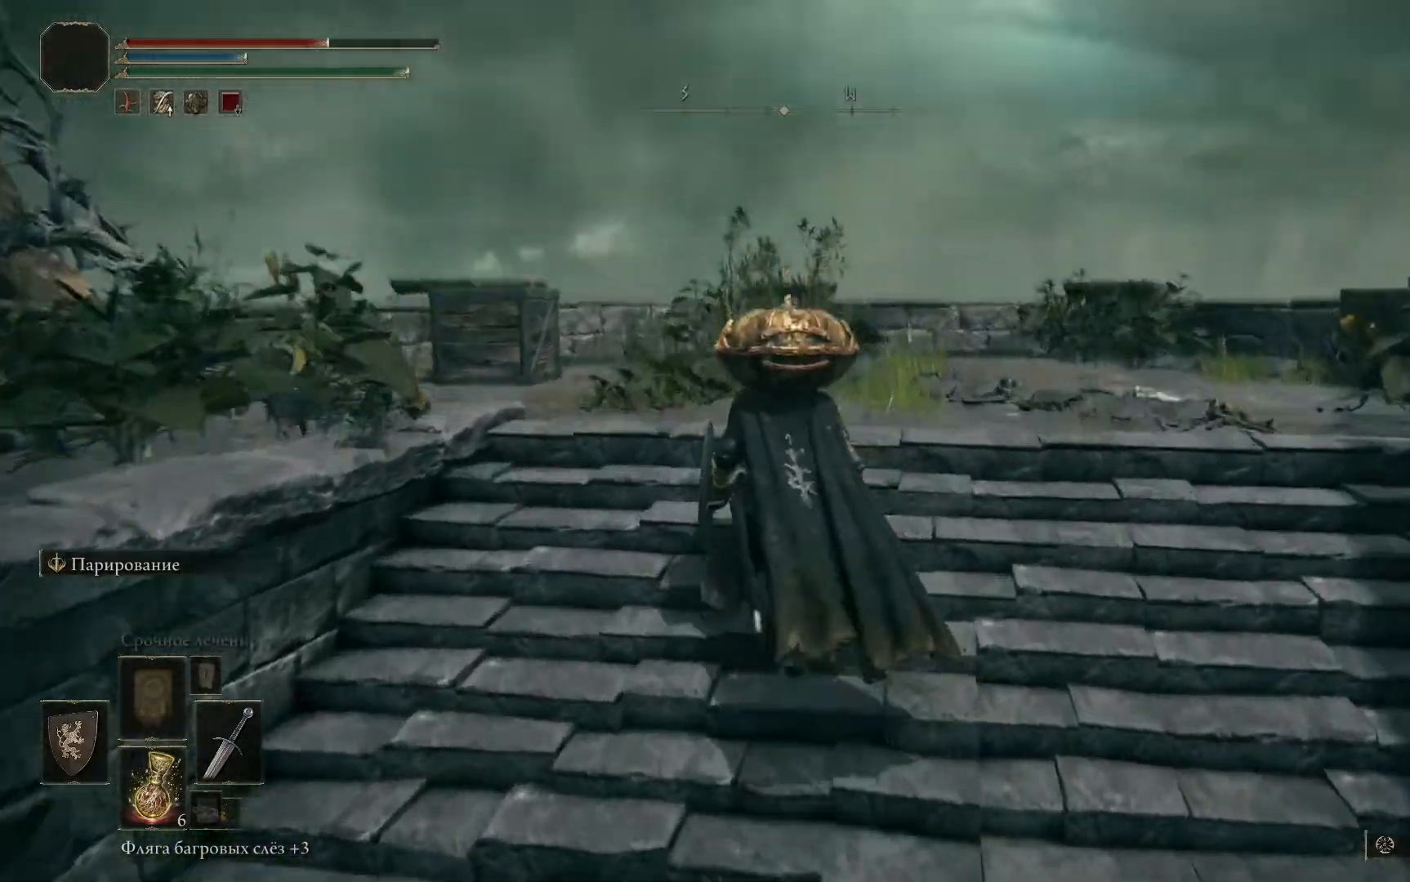
{"buttons": [], "left_stick": "left", "right_stick": "center", "events": [[250, "right_stick", "center"], [484, "left_stick", "left"]]}
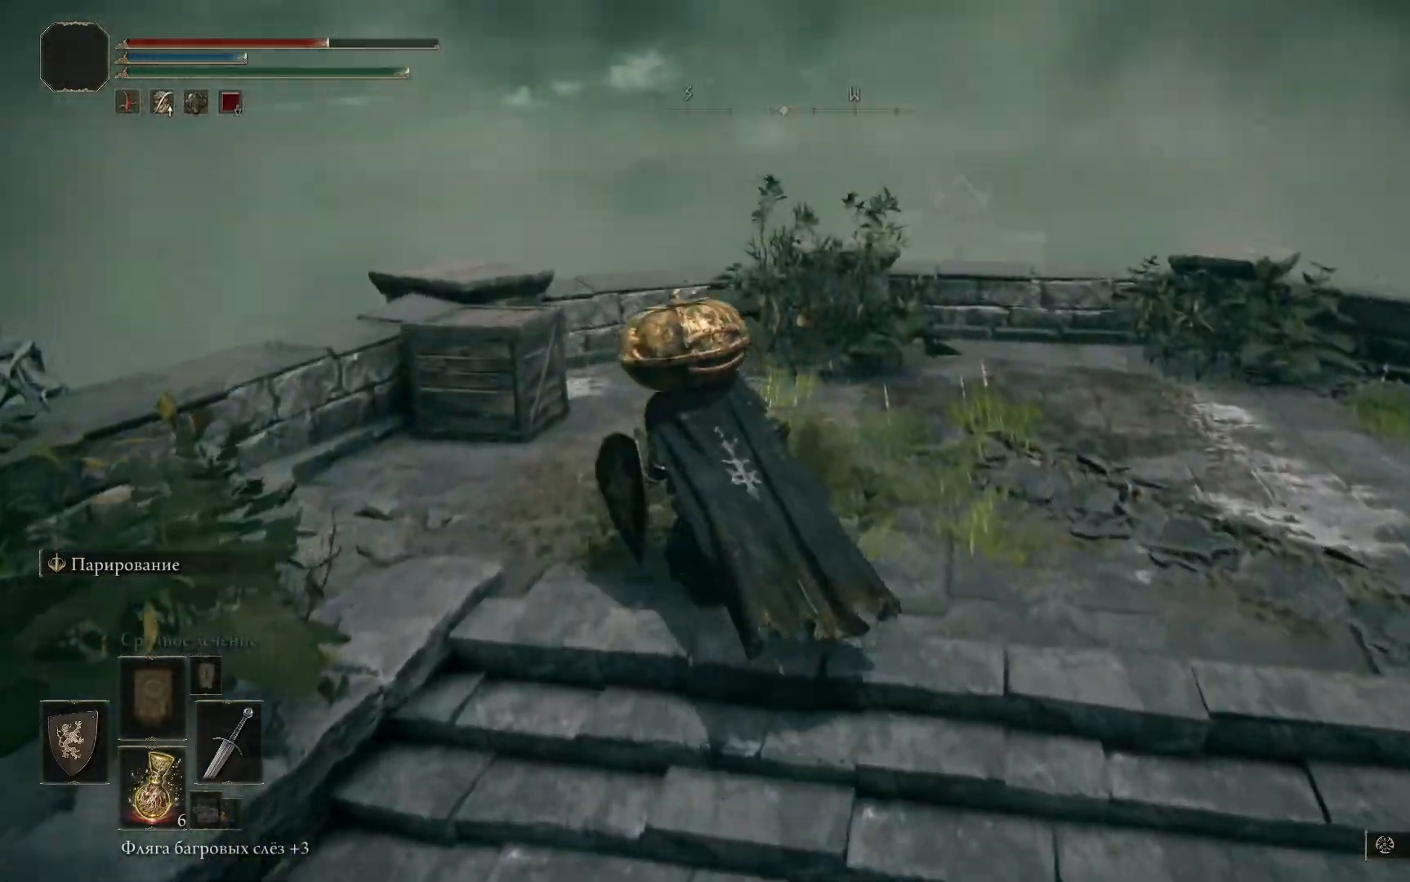
{"buttons": [], "left_stick": "up-left", "right_stick": "center", "events": [[367, "left_stick", "up-left"]]}
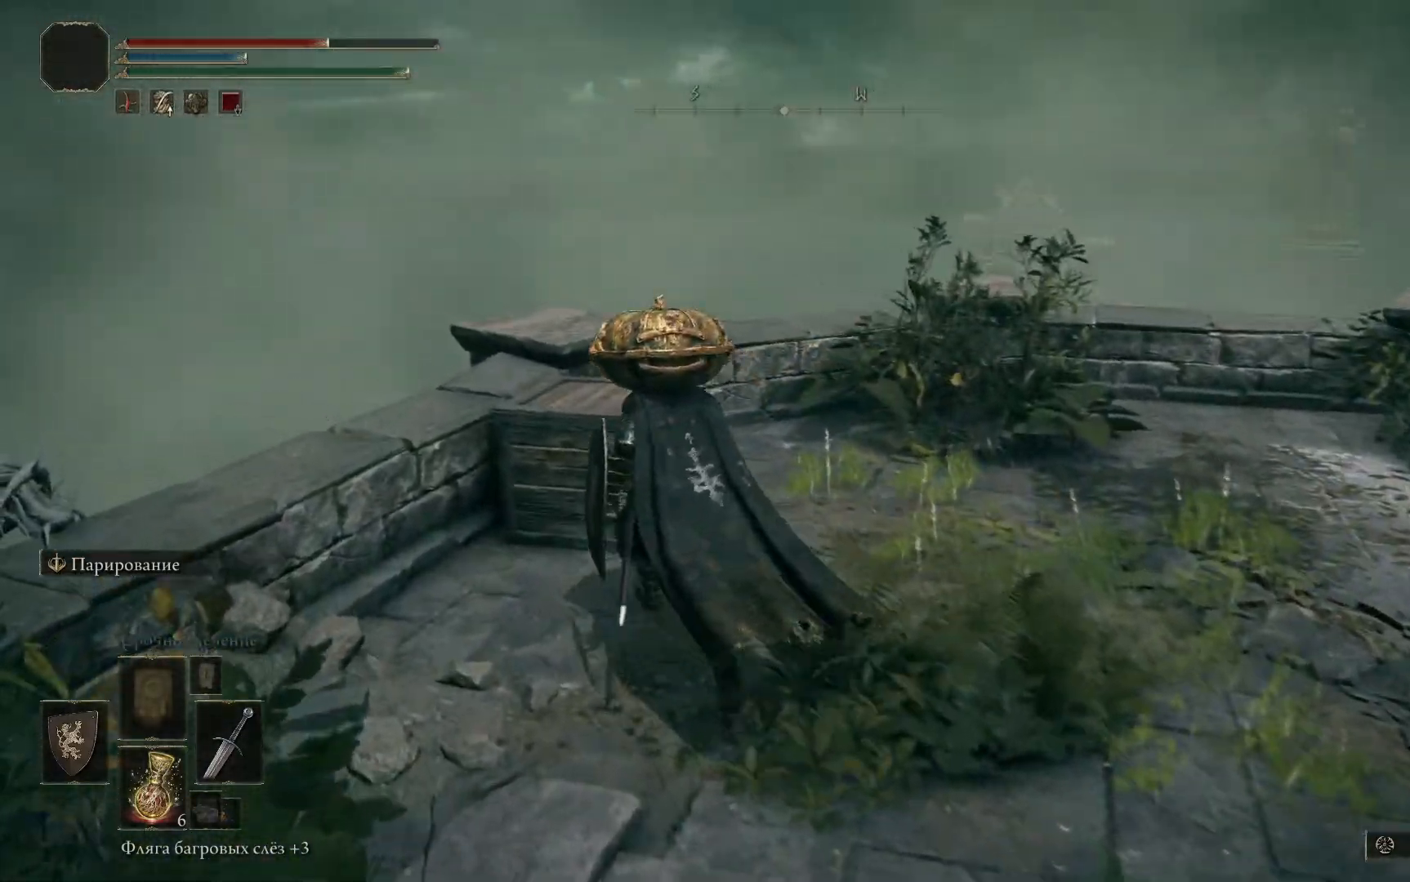
{"buttons": [], "left_stick": "up-left", "right_stick": "center", "events": [[16, "R1", "down"], [133, "R1", "up"], [200, "R1", "down"], [250, "R1", "up"]]}
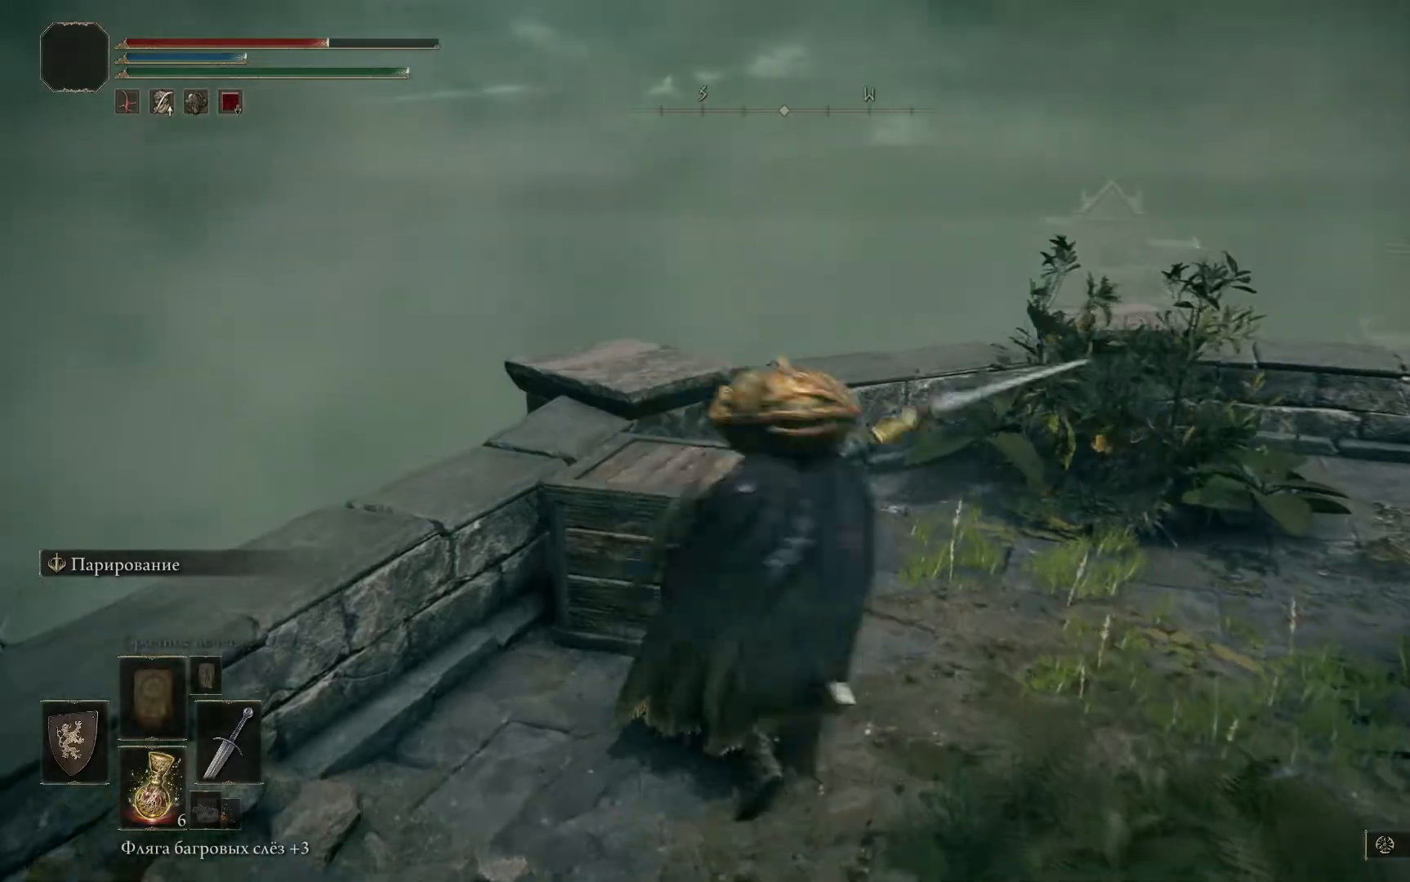
{"buttons": [], "left_stick": "down-right", "right_stick": "center", "events": [[284, "left_stick", "center"], [334, "left_stick", "down-right"]]}
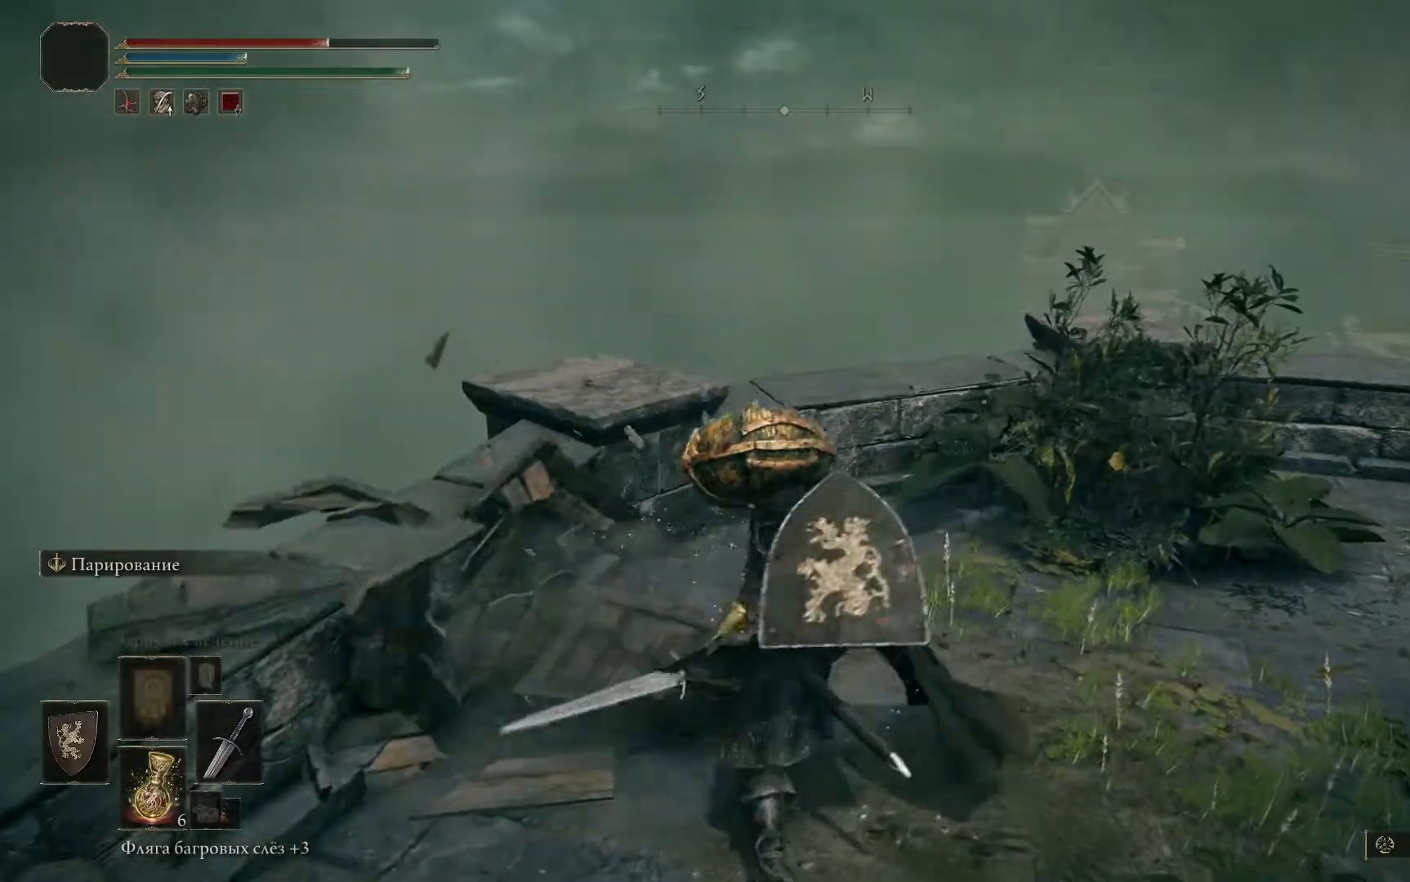
{"buttons": [], "left_stick": "right", "right_stick": "down-right", "events": [[66, "right_stick", "down-right"], [367, "left_stick", "right"]]}
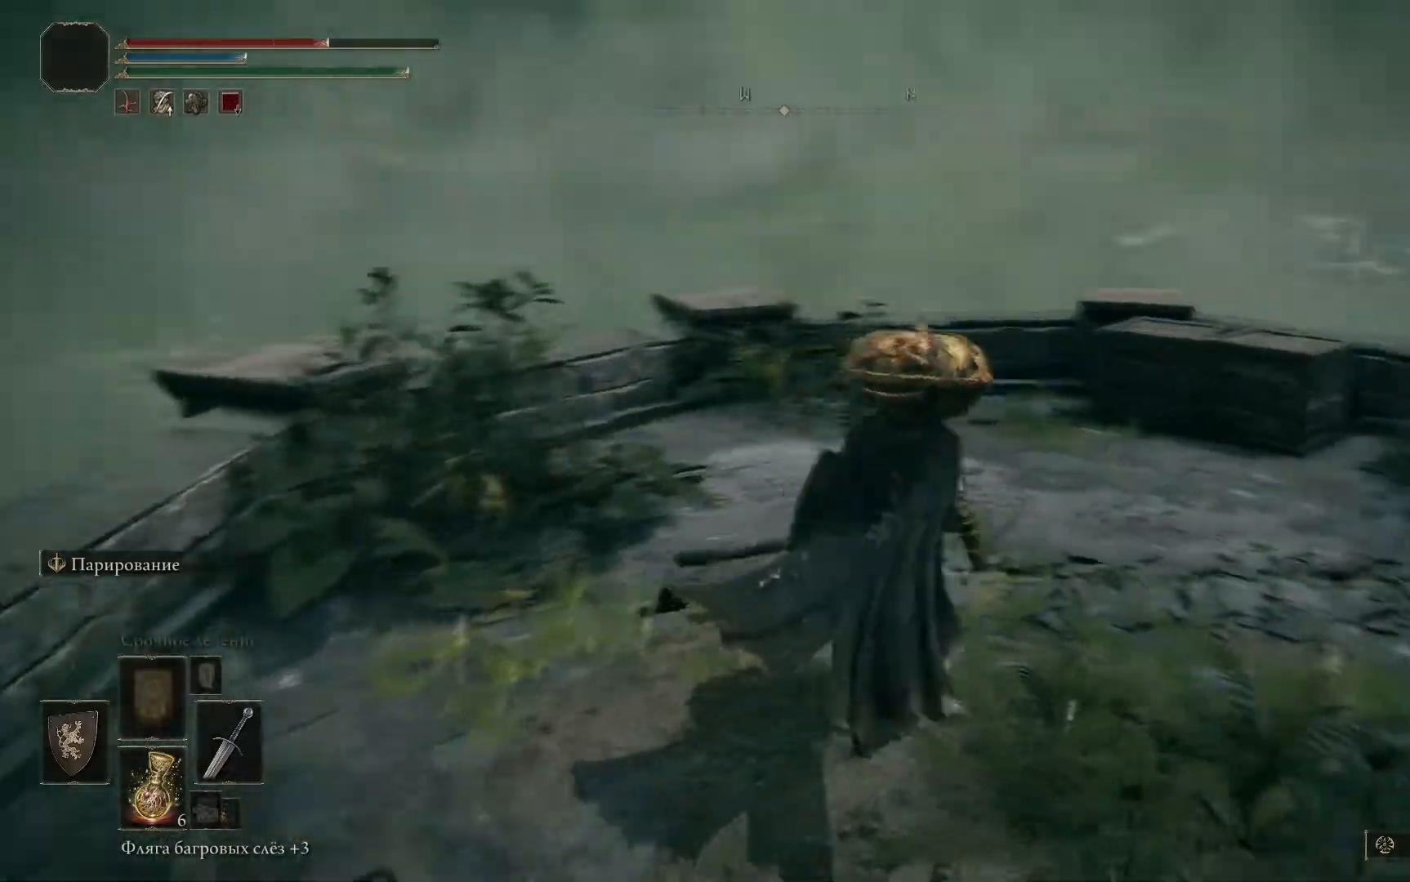
{"buttons": [], "left_stick": "up-left", "right_stick": "center", "events": [[17, "left_stick", "center"], [217, "left_stick", "up-left"], [351, "right_stick", "center"]]}
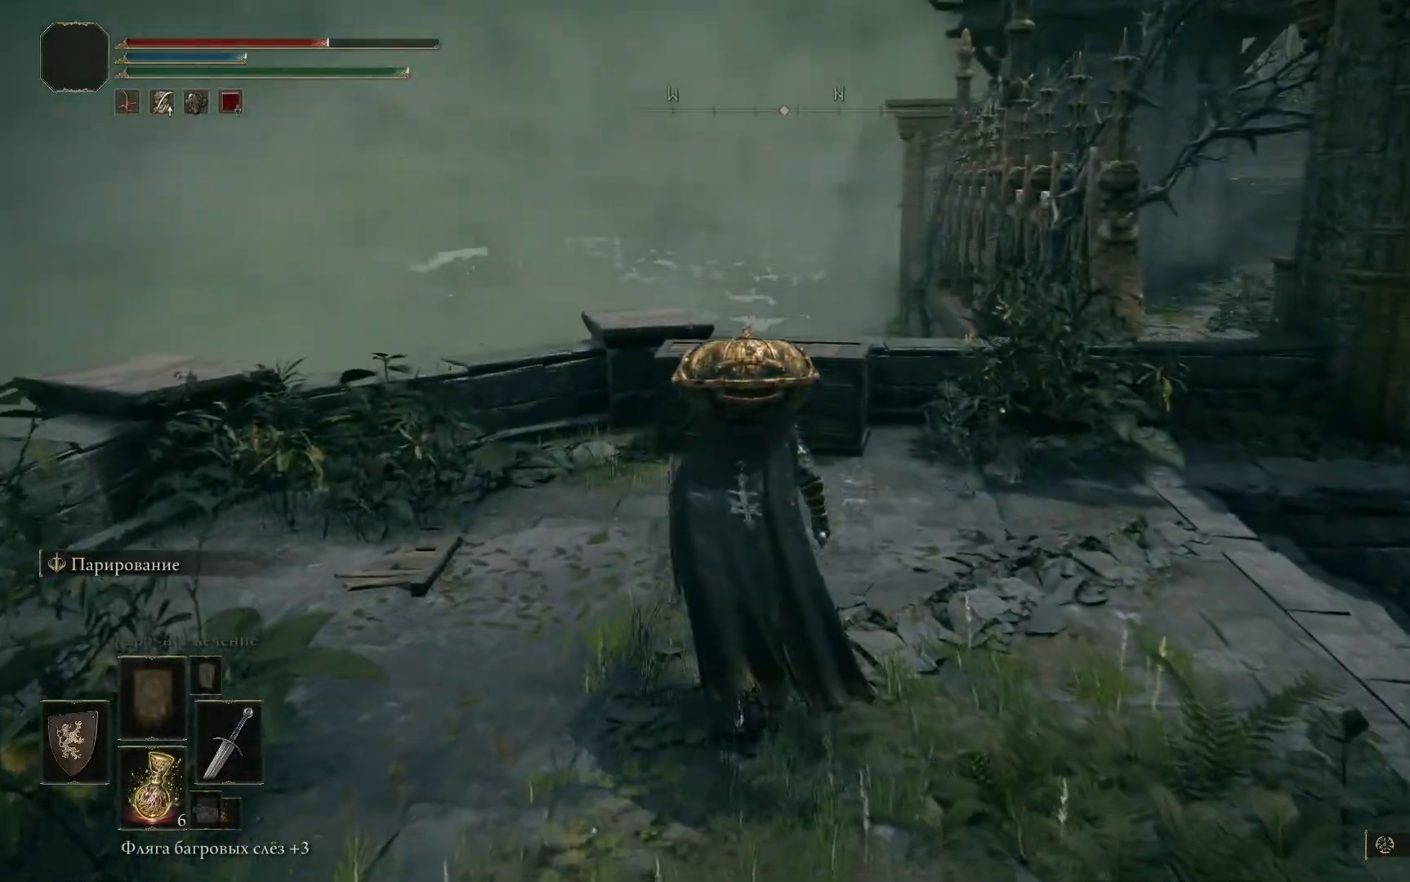
{"buttons": [], "left_stick": "center", "right_stick": "down-right", "events": [[200, "right_stick", "down-right"], [433, "left_stick", "center"]]}
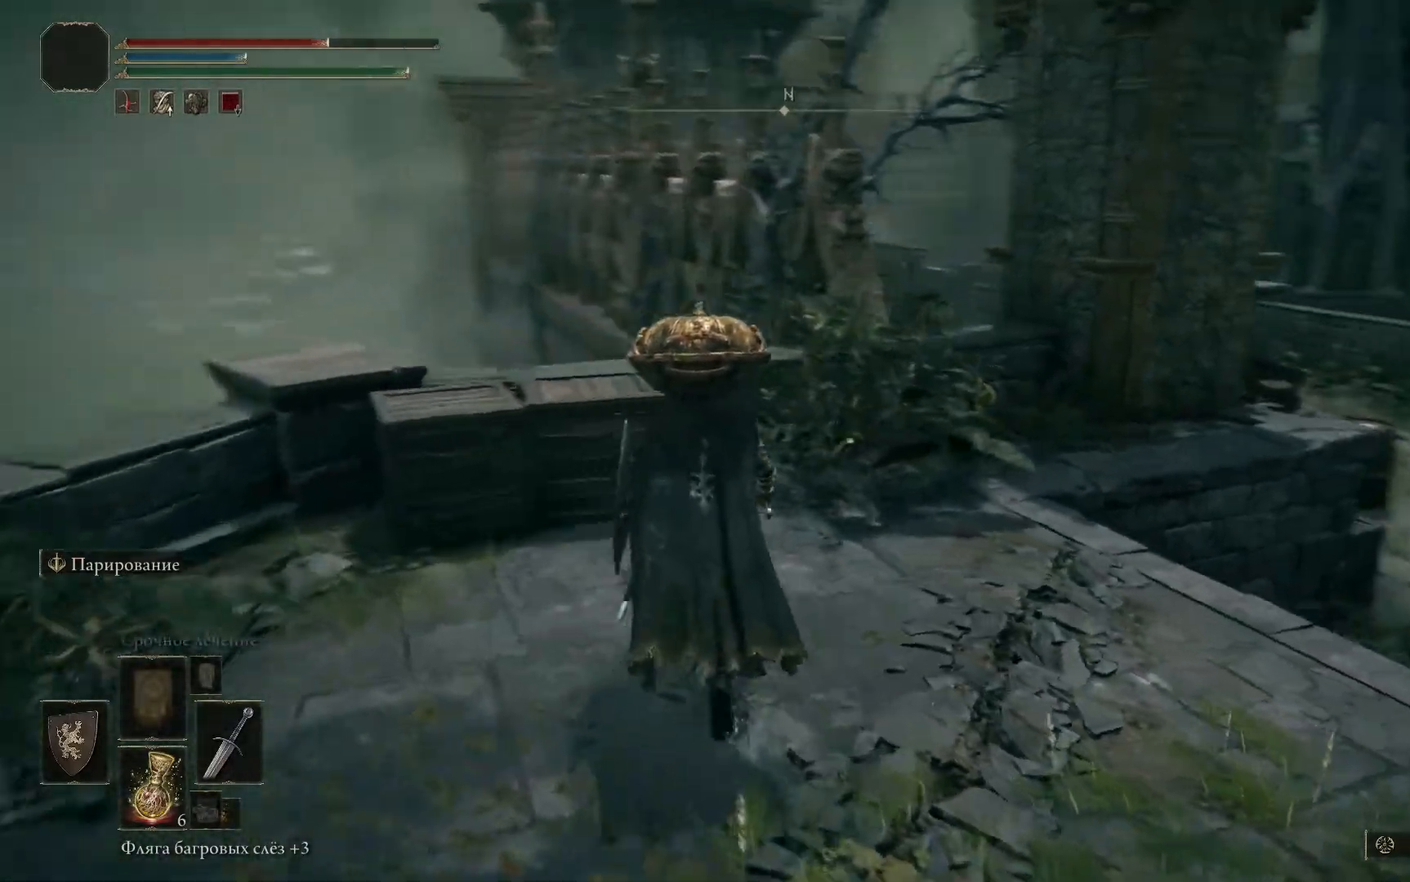
{"buttons": [], "left_stick": "right", "right_stick": "down-right", "events": [[150, "left_stick", "right"]]}
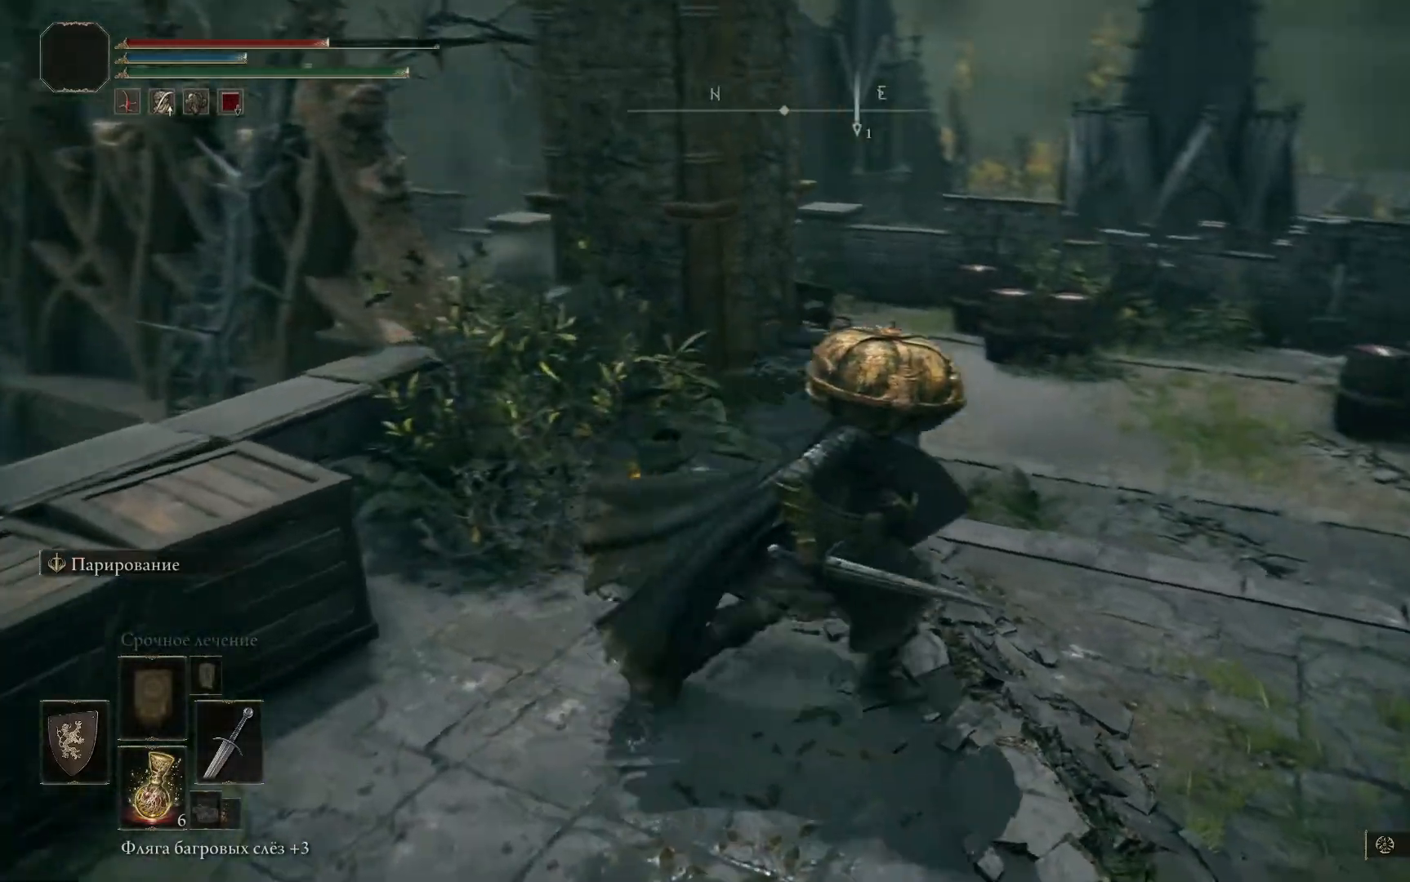
{"buttons": [], "left_stick": "right", "right_stick": "center", "events": [[83, "right_stick", "center"]]}
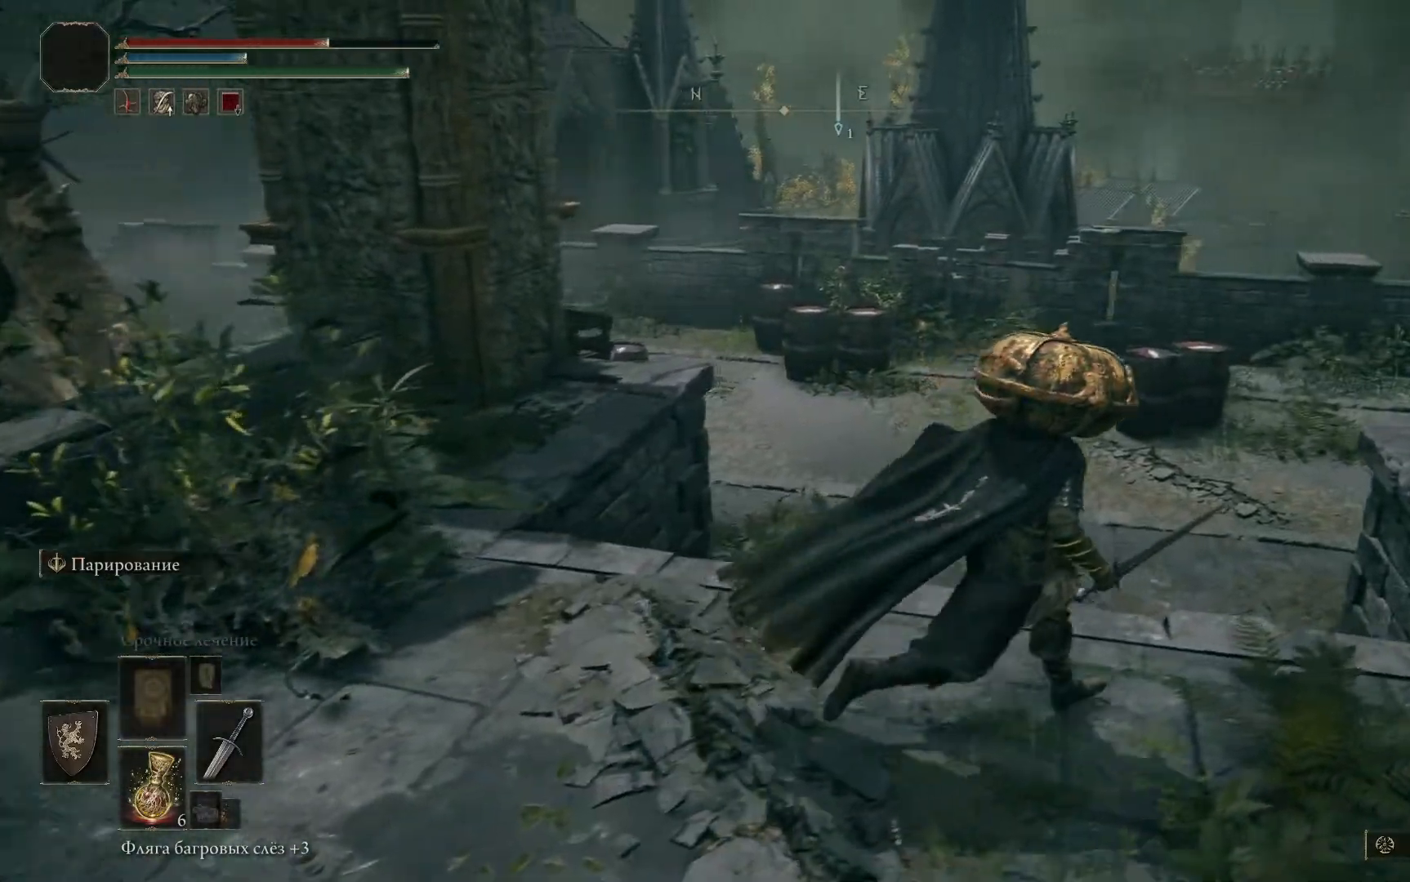
{"buttons": [], "left_stick": "center", "right_stick": "center", "events": [[184, "left_stick", "center"]]}
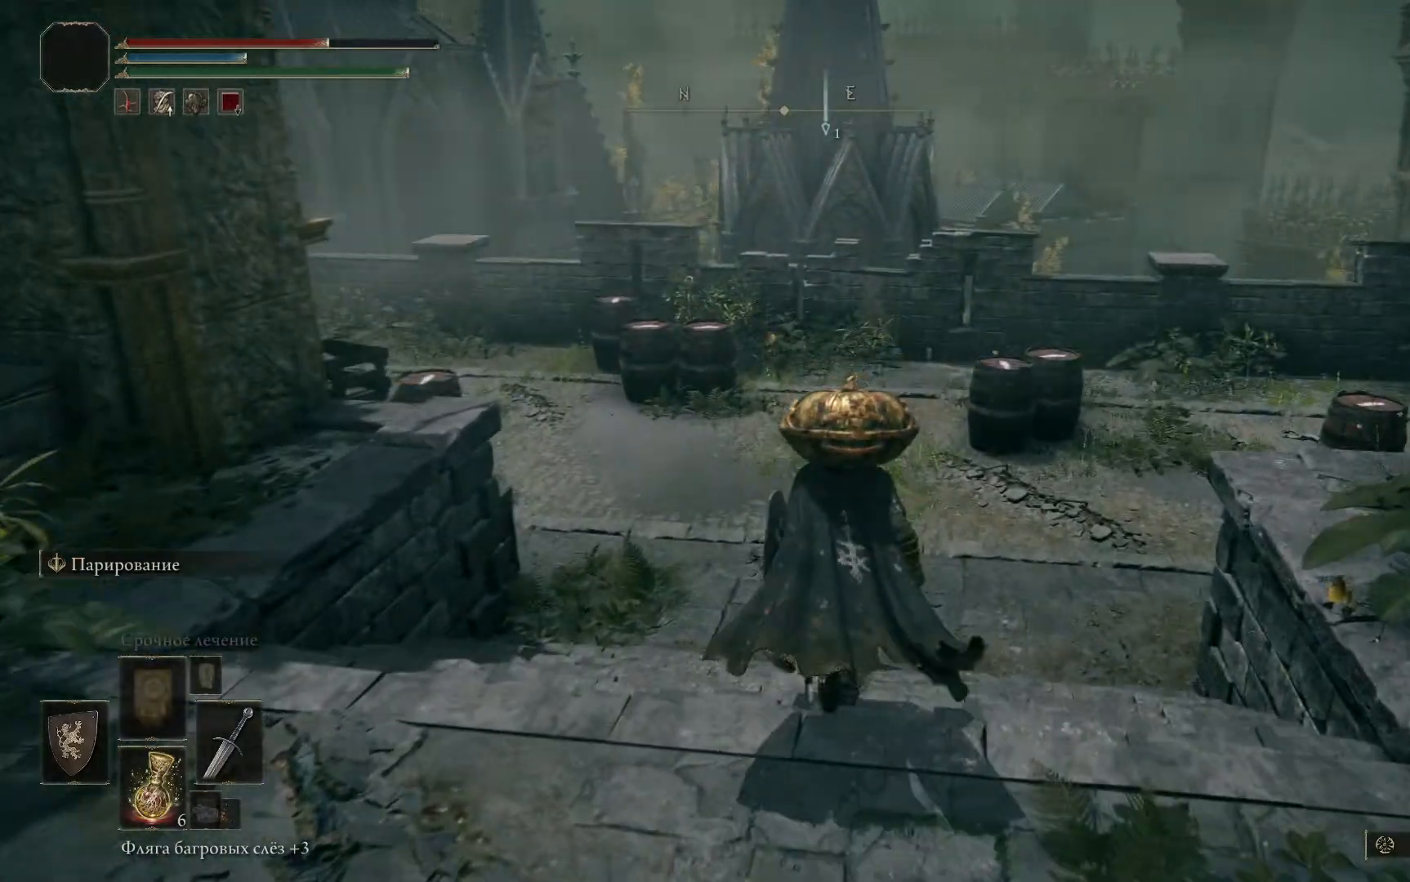
{"buttons": [], "left_stick": "center", "right_stick": "center", "events": []}
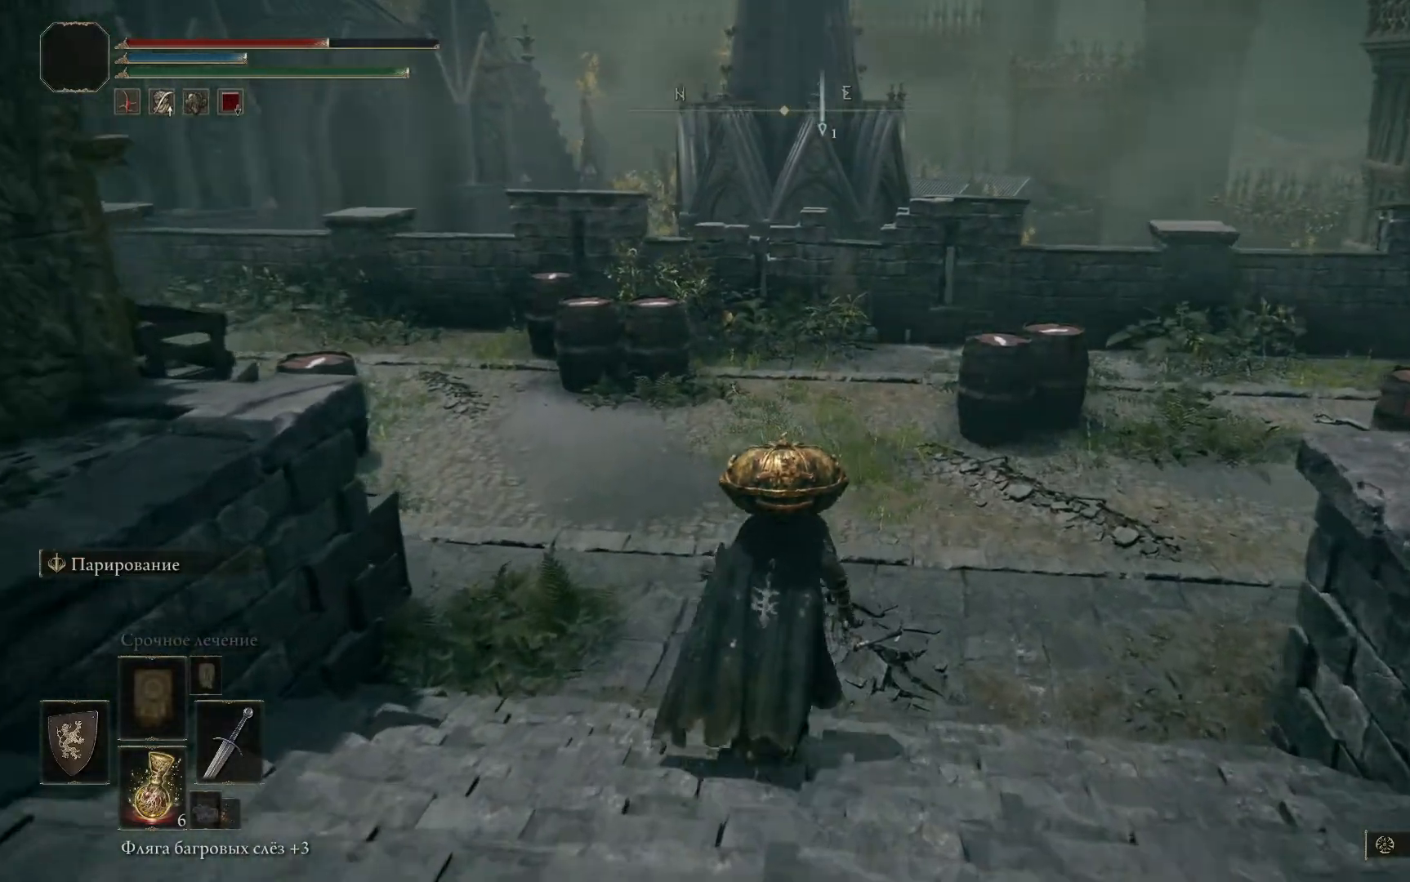
{"buttons": [], "left_stick": "center", "right_stick": "left", "events": [[301, "right_stick", "left"]]}